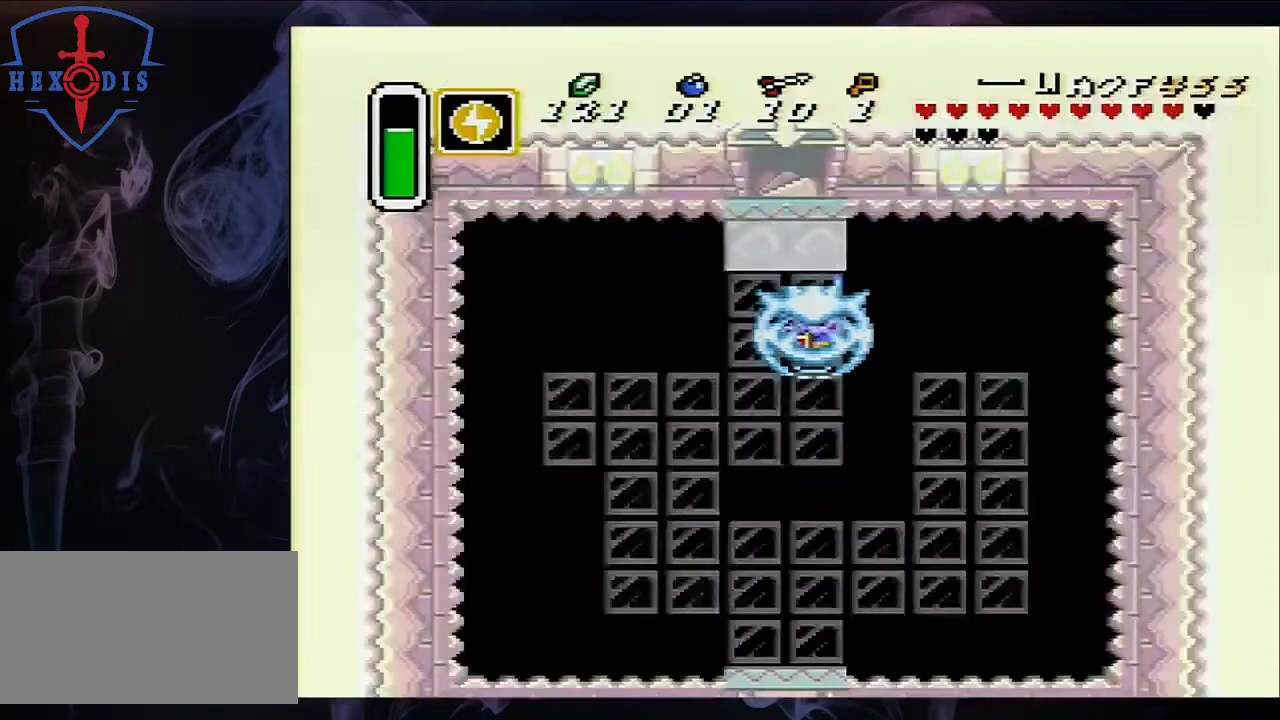
Gameplay with a controller (Nintendo layout); each line is a JSON object with the inputs held at the frame after it (dt_ms = milliseconds from this image to that frame). "events" lists button and stick changes between this image and that frame as [ms after this image, input, new state], when the widget could be followed in between. Not read: L3 R3.
{"dt_ms": 500, "buttons": [], "events": []}
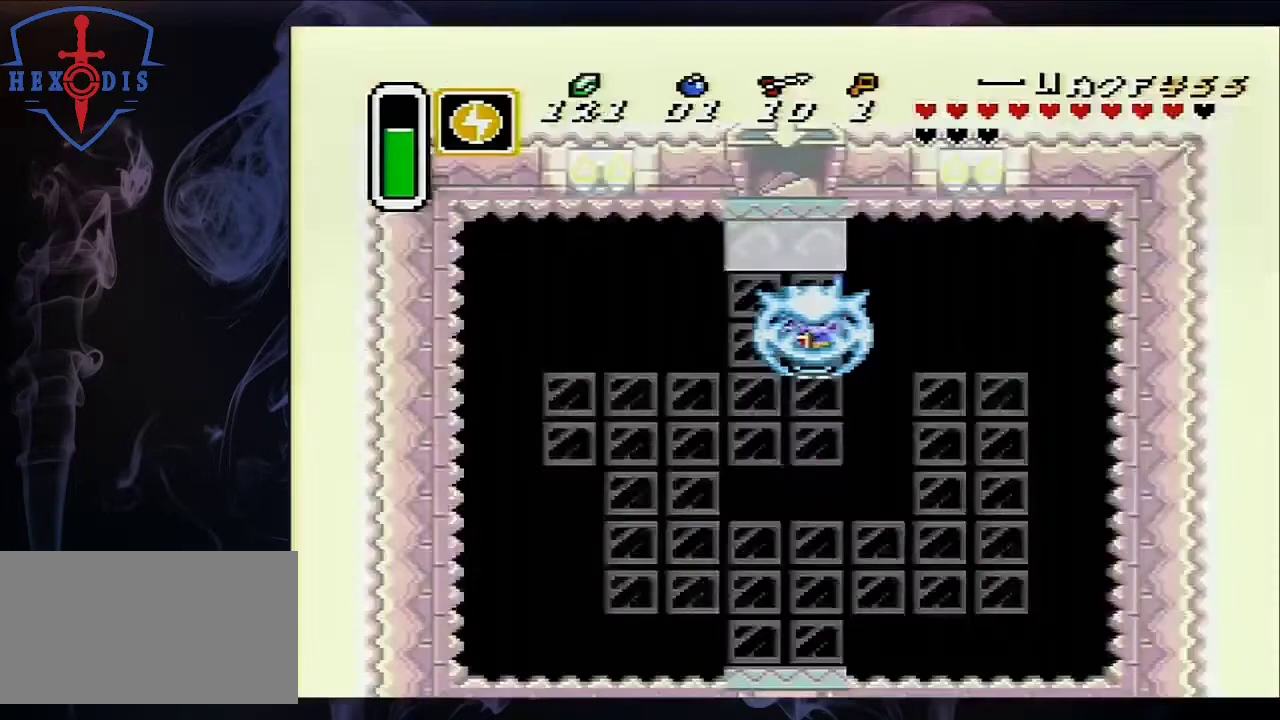
{"dt_ms": 500, "buttons": [], "events": []}
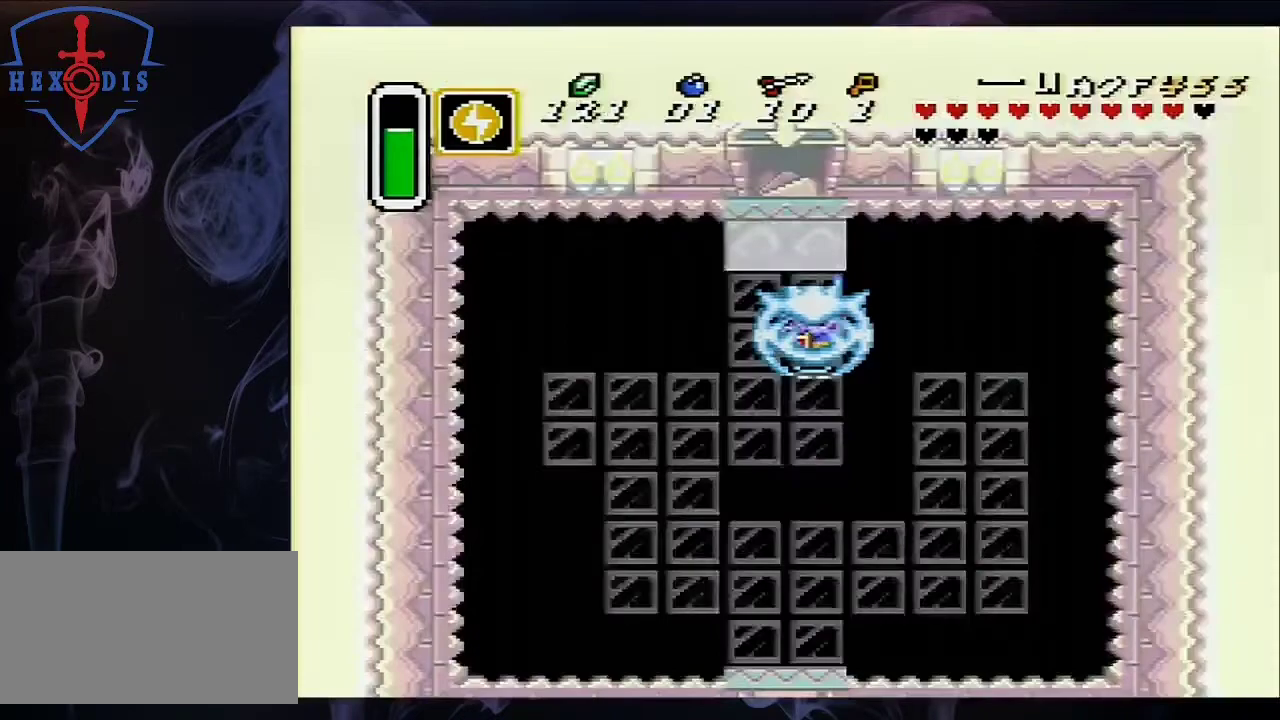
{"dt_ms": 500, "buttons": [], "events": []}
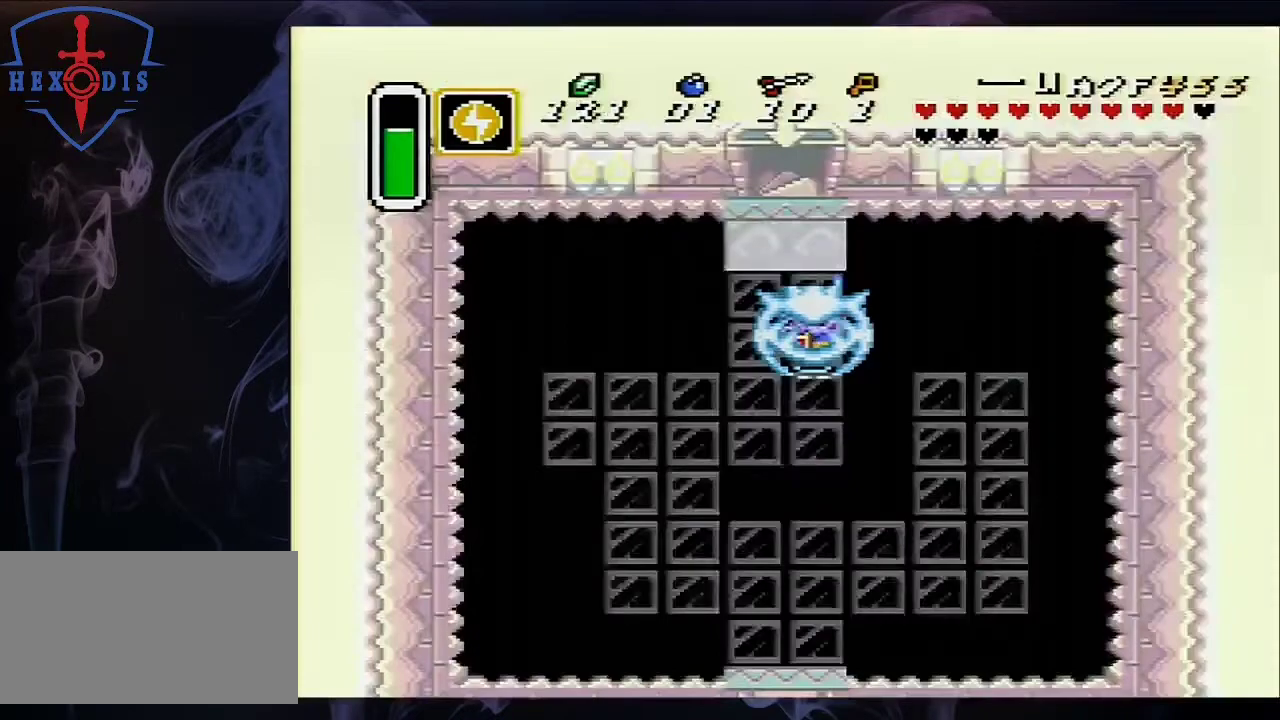
{"dt_ms": 500, "buttons": [], "events": []}
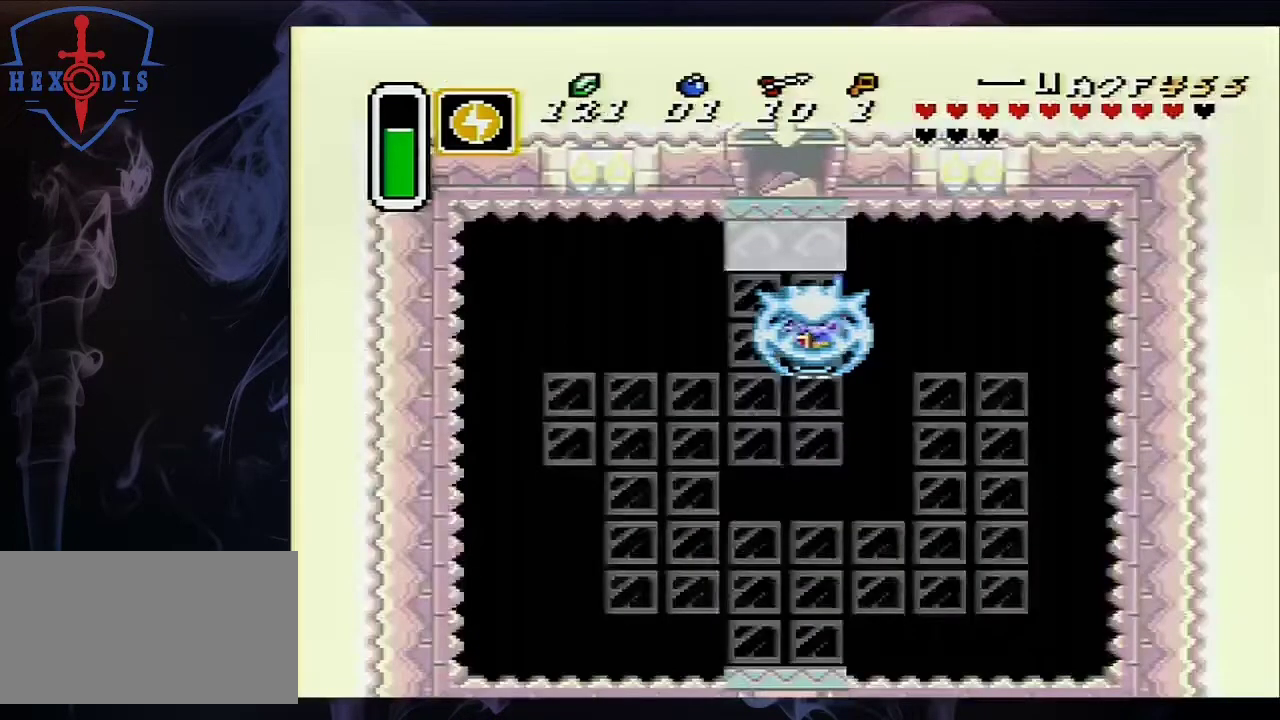
{"dt_ms": 500, "buttons": [], "events": []}
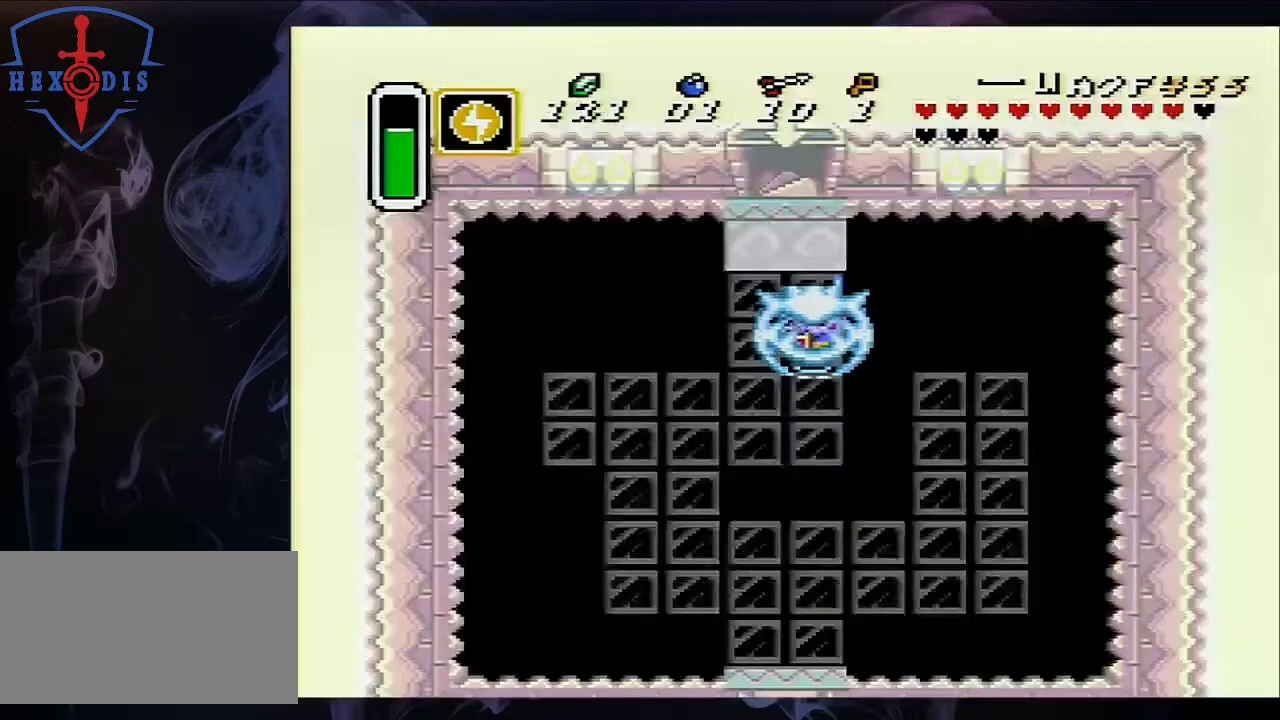
{"dt_ms": 500, "buttons": ["DPAD_LEFT"], "events": [[117, "DPAD_DOWN", "down"], [400, "DPAD_LEFT", "down"], [417, "DPAD_DOWN", "up"]]}
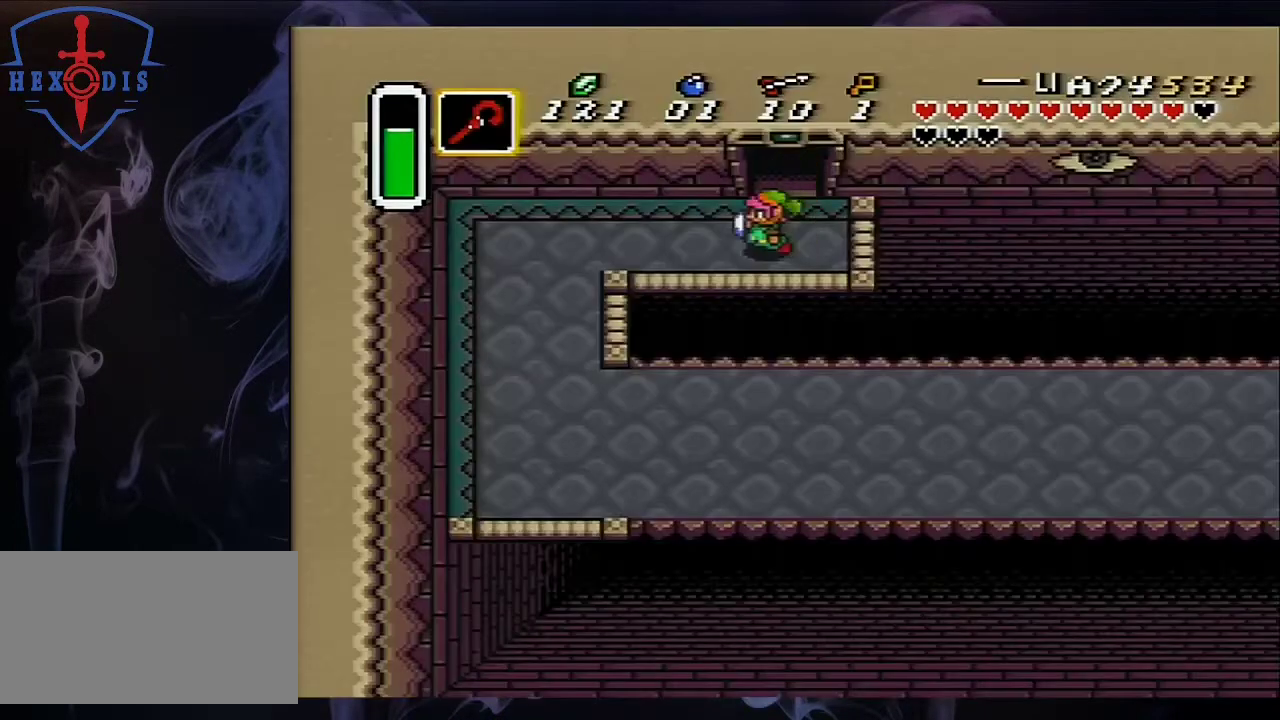
{"dt_ms": 500, "buttons": ["DPAD_LEFT"], "events": []}
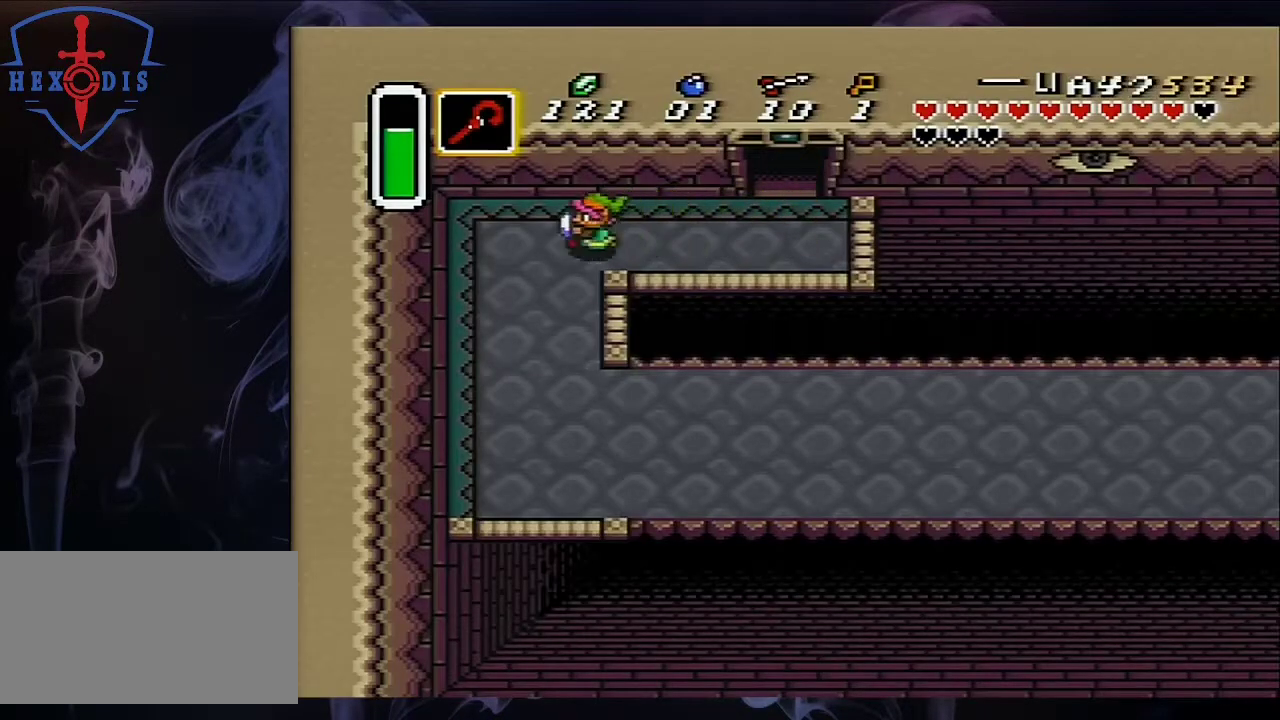
{"dt_ms": 500, "buttons": ["DPAD_DOWN"], "events": [[50, "DPAD_DOWN", "down"], [50, "DPAD_LEFT", "up"]]}
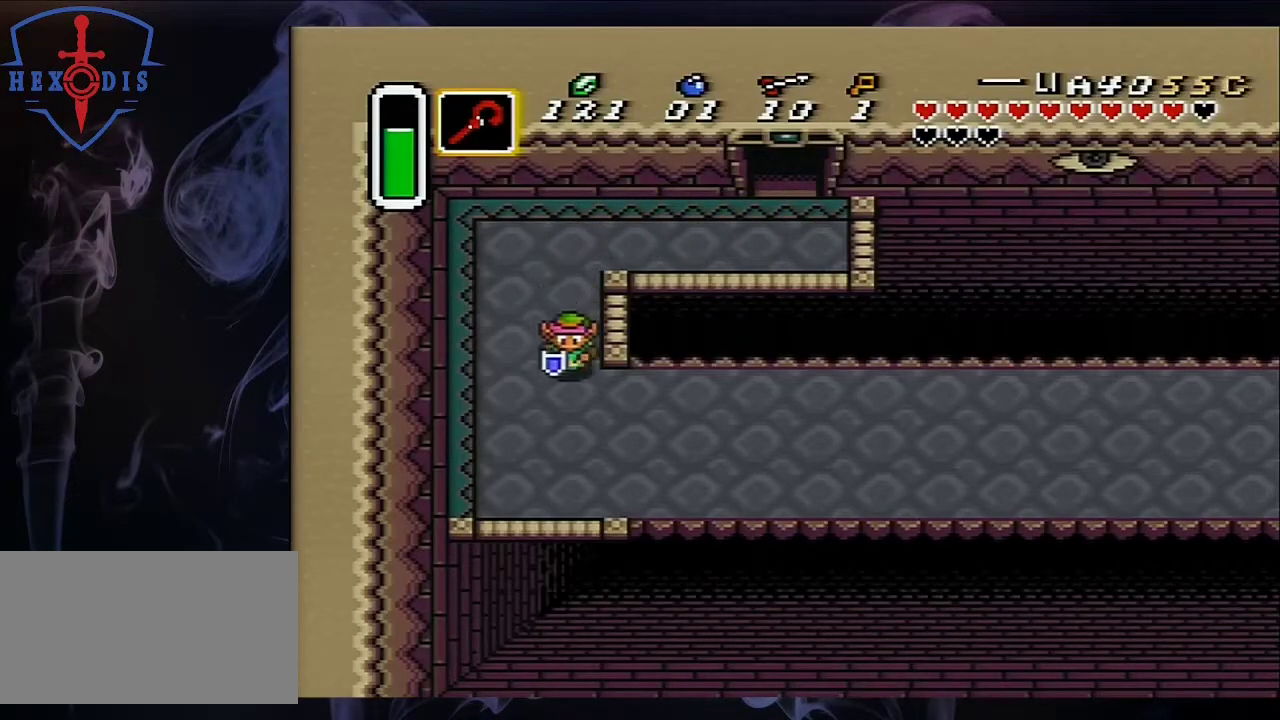
{"dt_ms": 500, "buttons": ["A"], "events": [[117, "A", "down"], [183, "DPAD_RIGHT", "down"], [217, "DPAD_DOWN", "up"], [450, "DPAD_RIGHT", "up"]]}
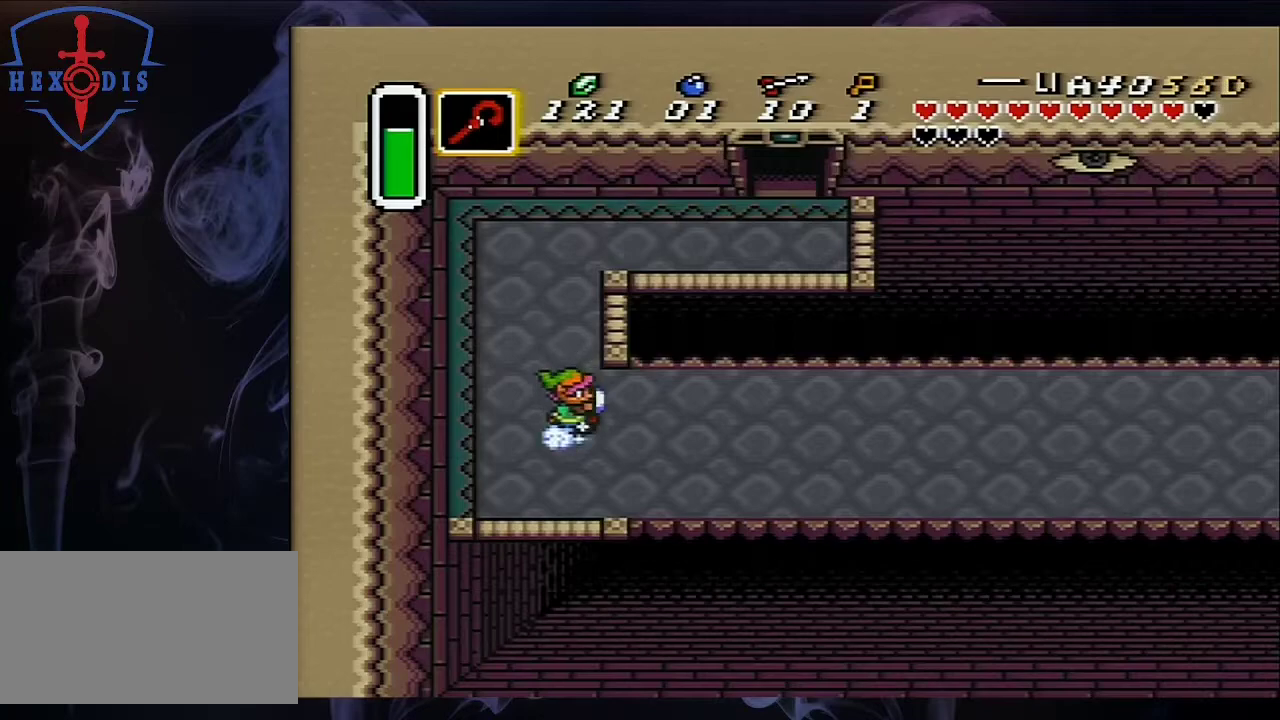
{"dt_ms": 500, "buttons": ["A"], "events": []}
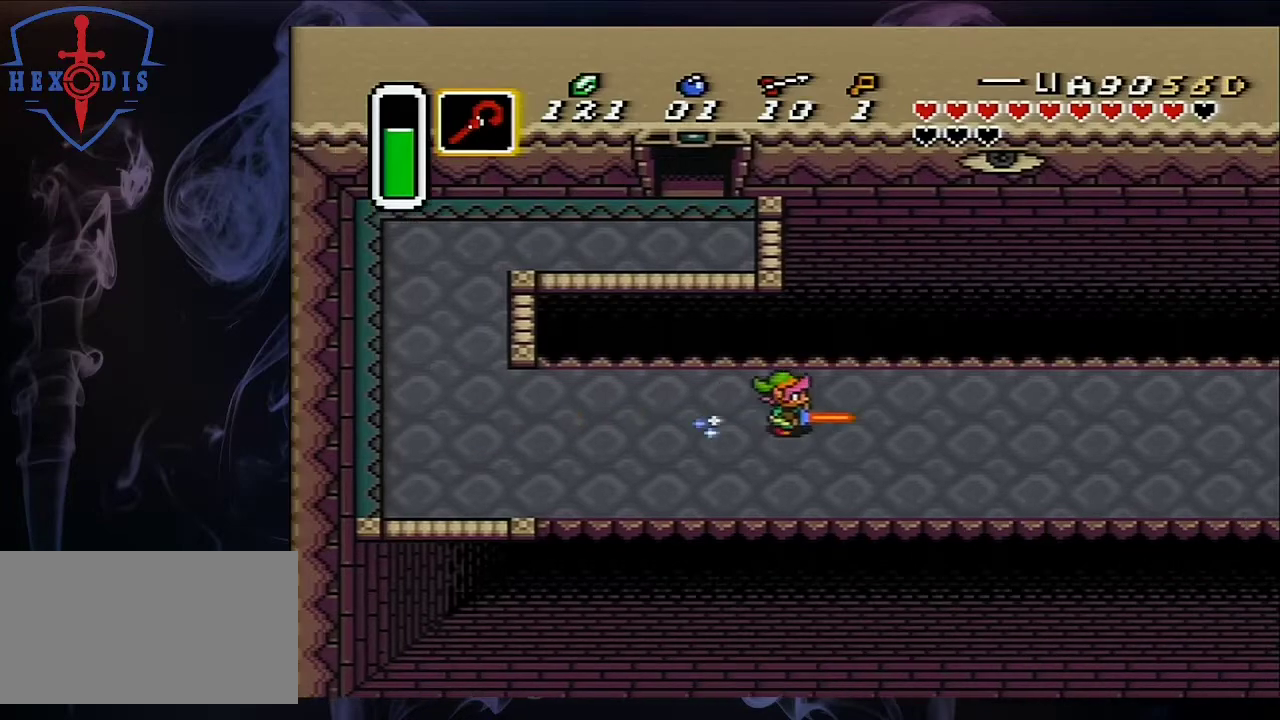
{"dt_ms": 500, "buttons": ["A"], "events": []}
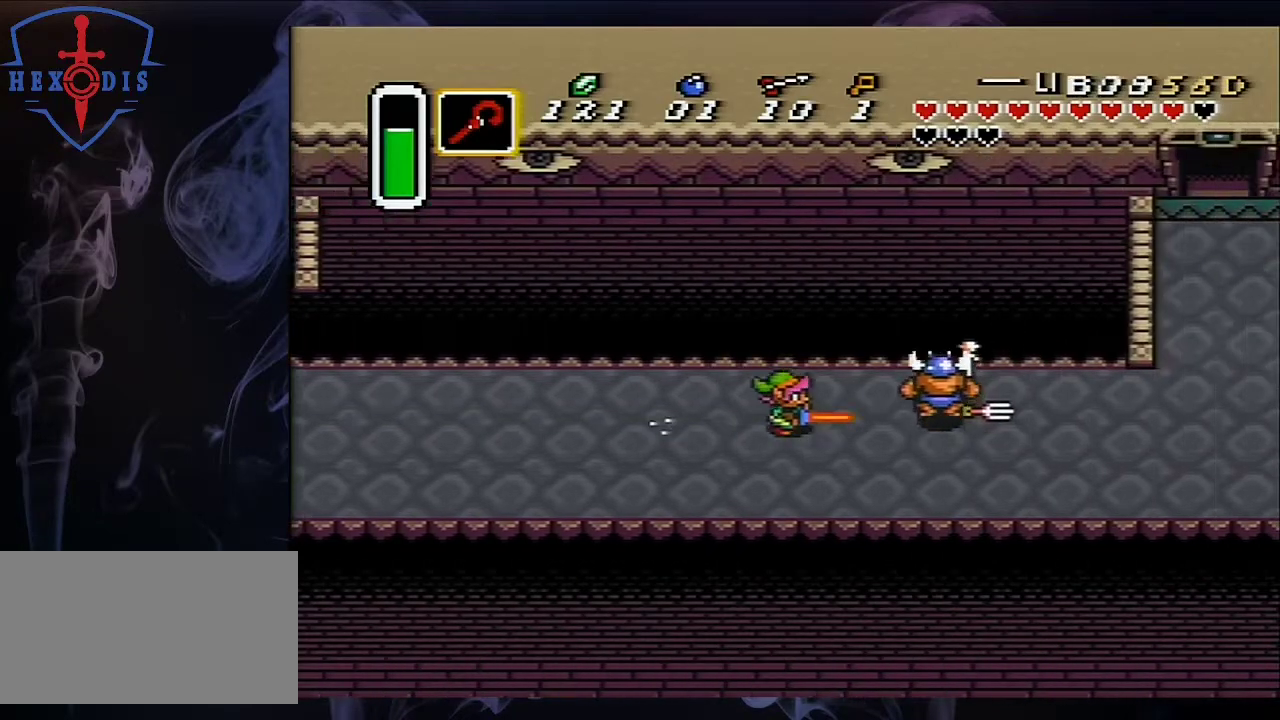
{"dt_ms": 500, "buttons": ["DPAD_UP"], "events": [[483, "A", "up"], [483, "DPAD_UP", "down"]]}
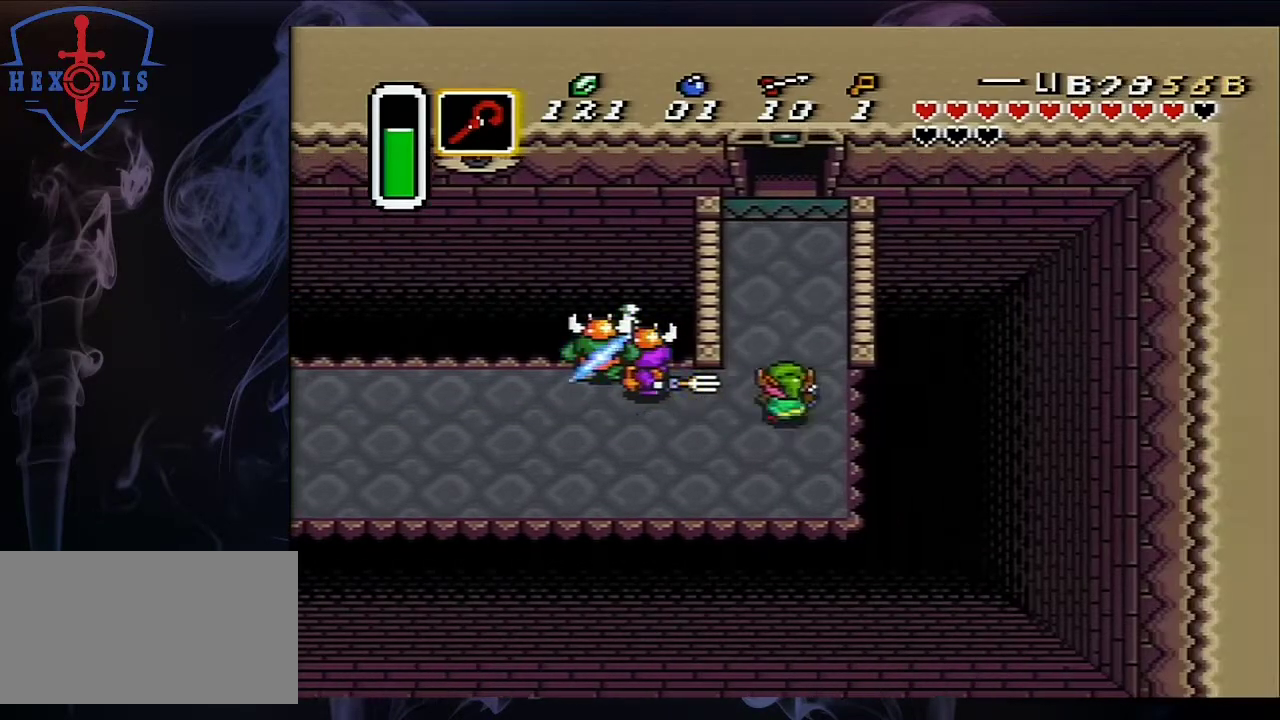
{"dt_ms": 500, "buttons": ["DPAD_UP"], "events": []}
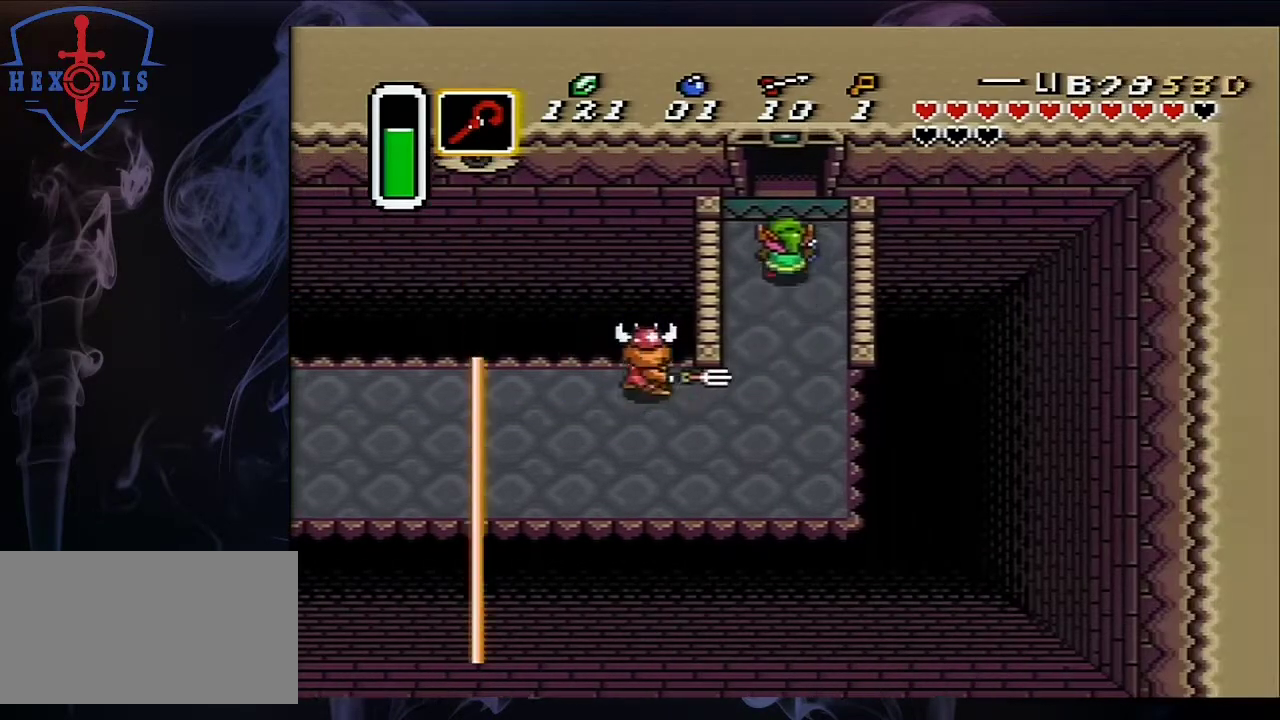
{"dt_ms": 500, "buttons": ["DPAD_UP"], "events": []}
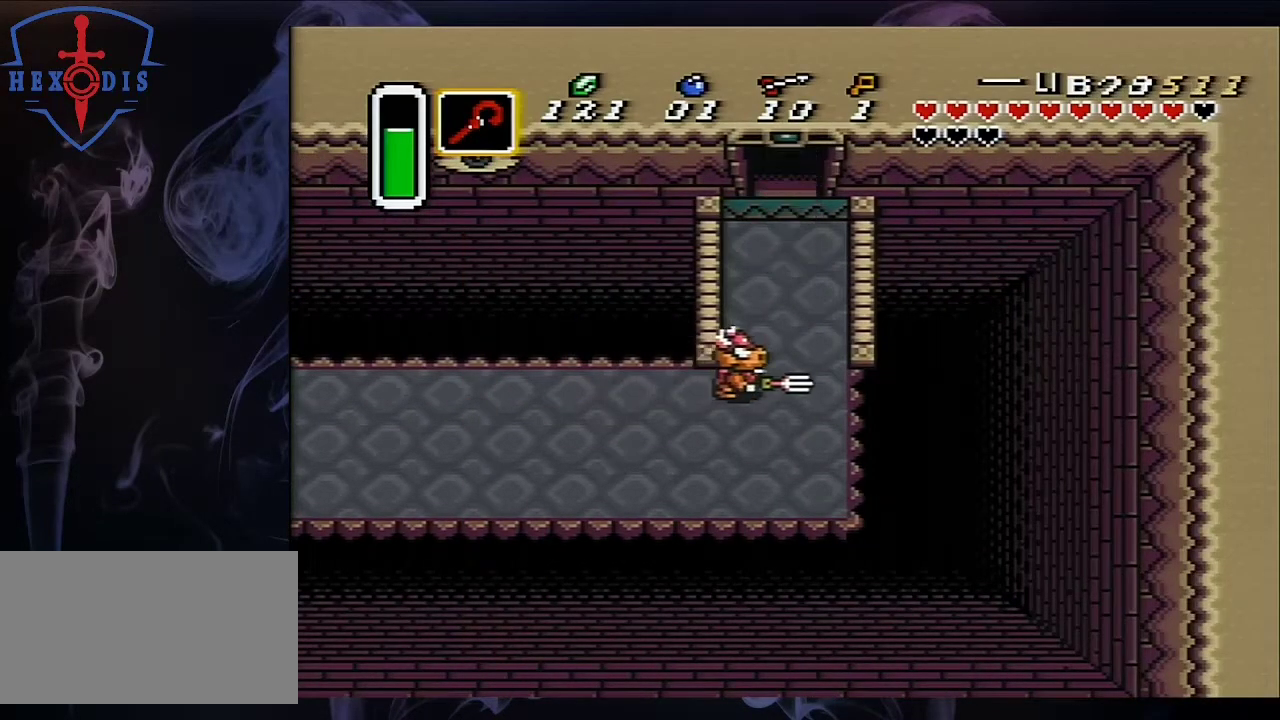
{"dt_ms": 500, "buttons": [], "events": [[250, "DPAD_UP", "up"]]}
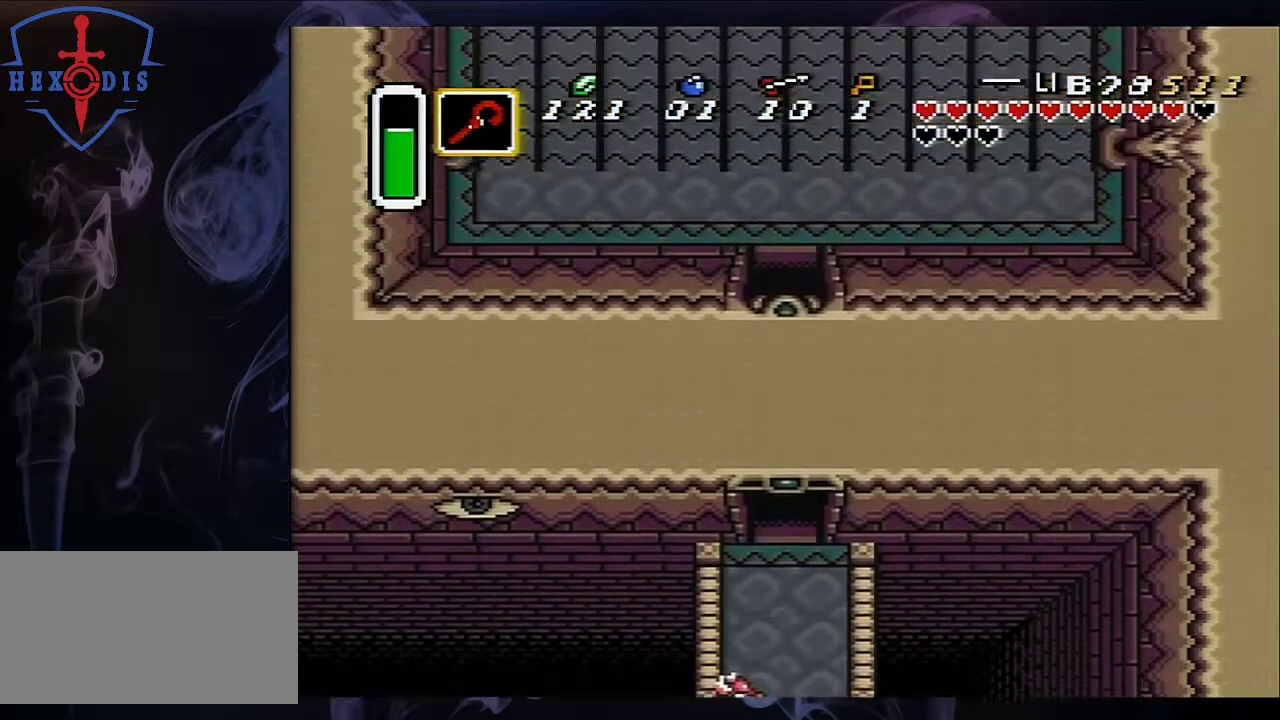
{"dt_ms": 500, "buttons": [], "events": []}
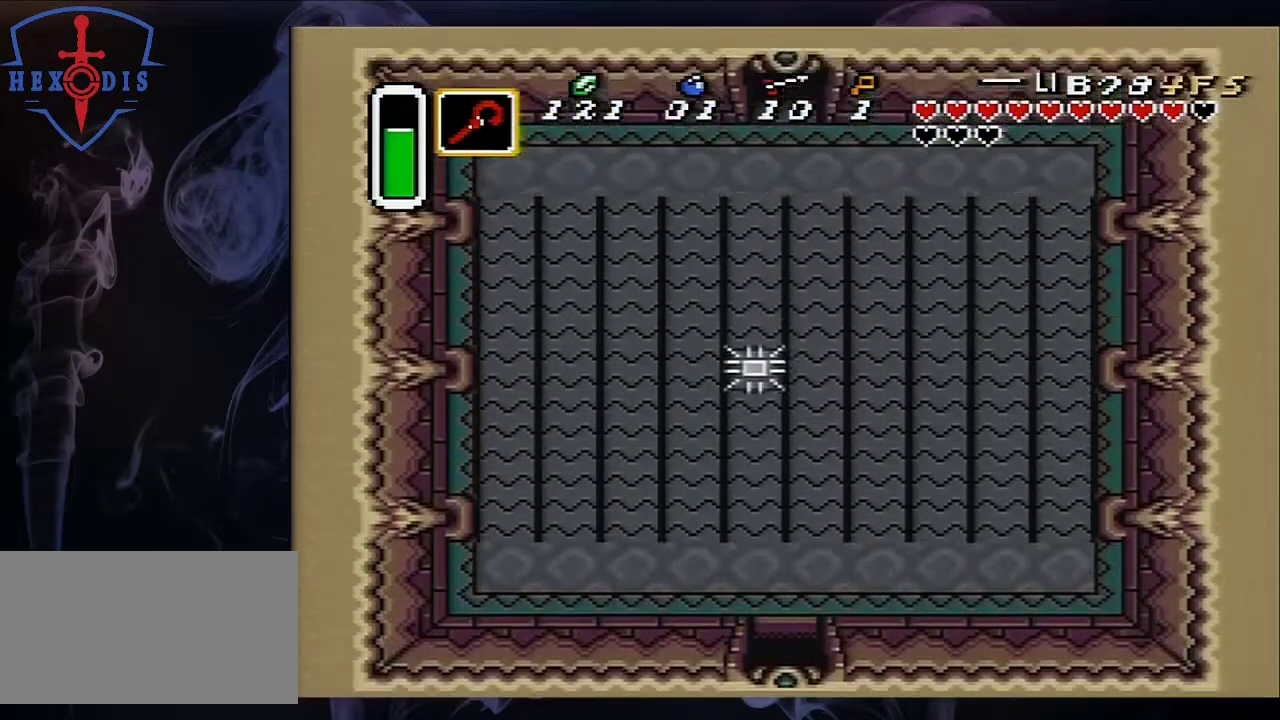
{"dt_ms": 500, "buttons": ["DPAD_UP"], "events": [[150, "DPAD_UP", "down"]]}
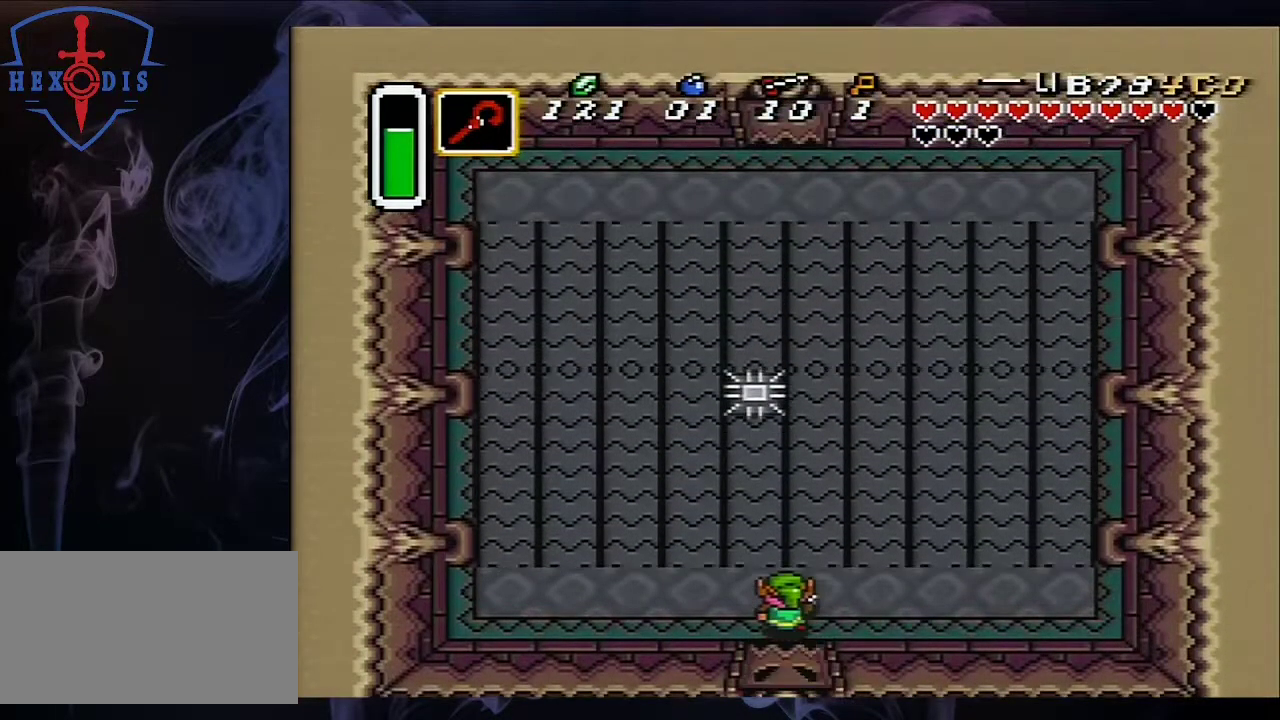
{"dt_ms": 600, "buttons": ["Y", "DPAD_LEFT"], "events": [[500, "DPAD_LEFT", "down"], [533, "DPAD_UP", "up"], [583, "Y", "down"]]}
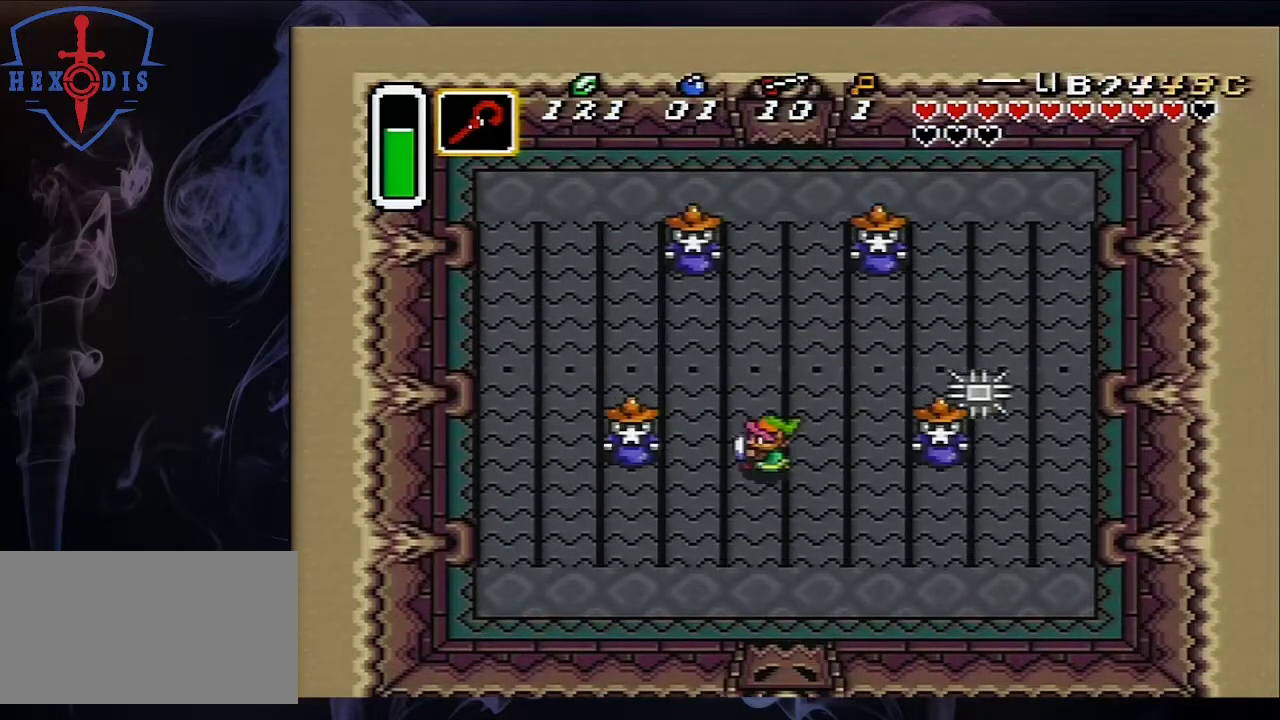
{"dt_ms": 200, "buttons": ["DPAD_UP"], "events": [[33, "DPAD_LEFT", "up"], [133, "Y", "up"], [167, "DPAD_UP", "down"]]}
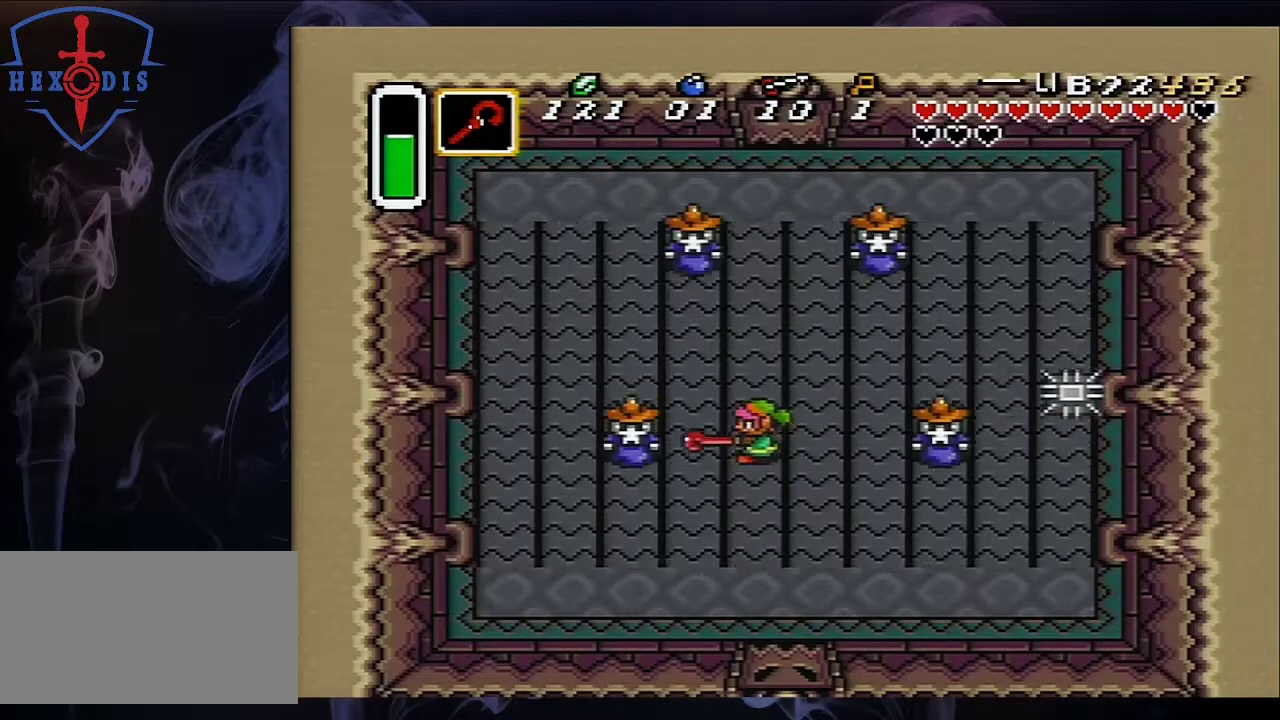
{"dt_ms": 200, "buttons": ["Y", "DPAD_UP"], "events": [[200, "Y", "down"]]}
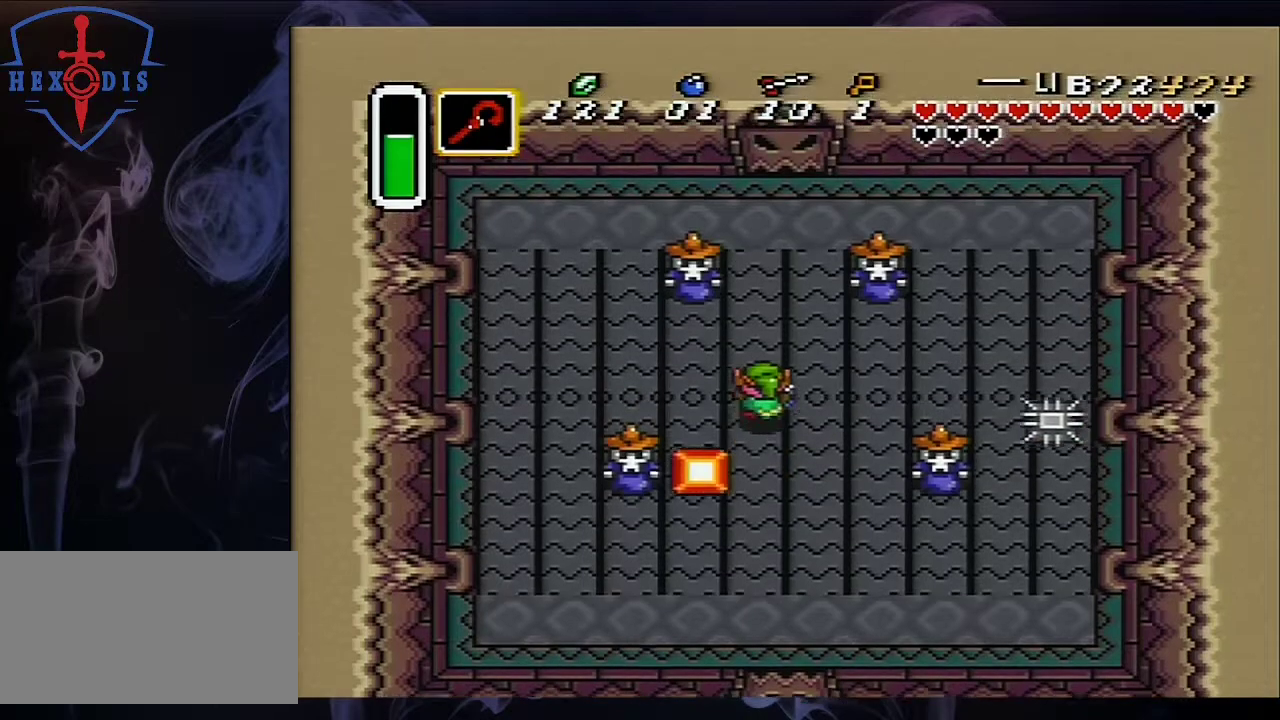
{"dt_ms": 100, "buttons": ["DPAD_UP"], "events": [[83, "Y", "up"]]}
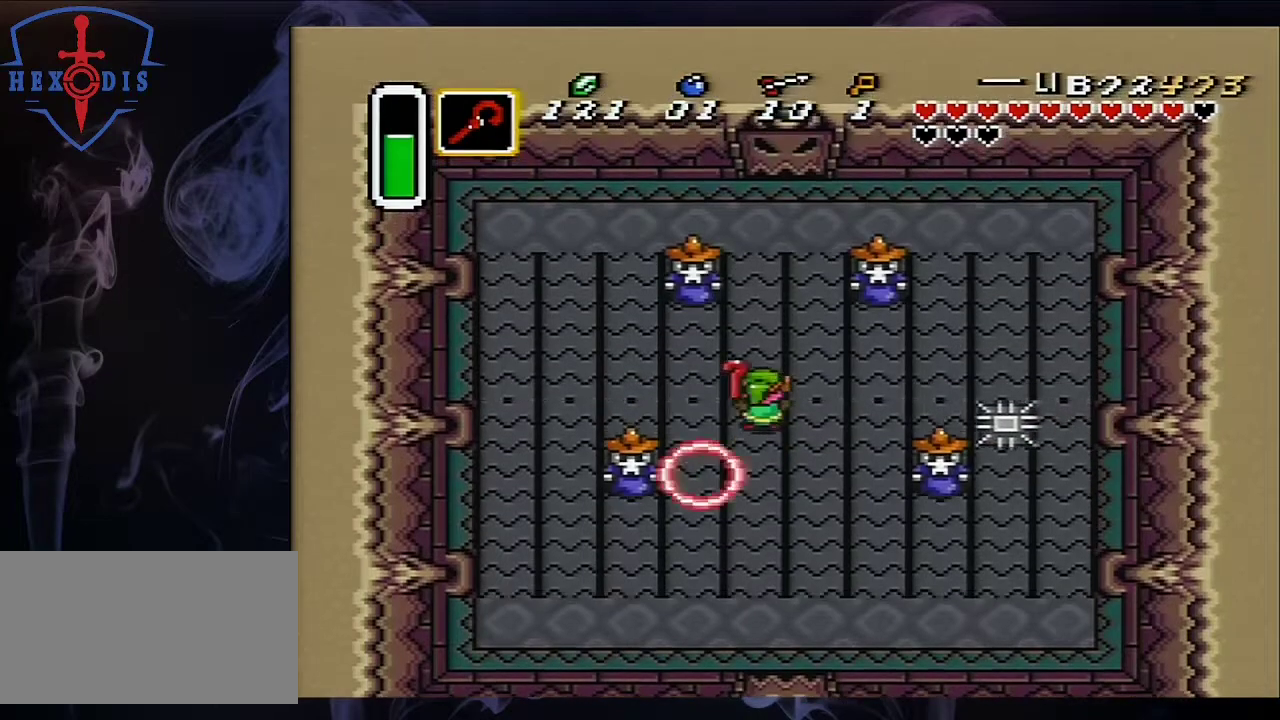
{"dt_ms": 400, "buttons": ["DPAD_UP"], "events": []}
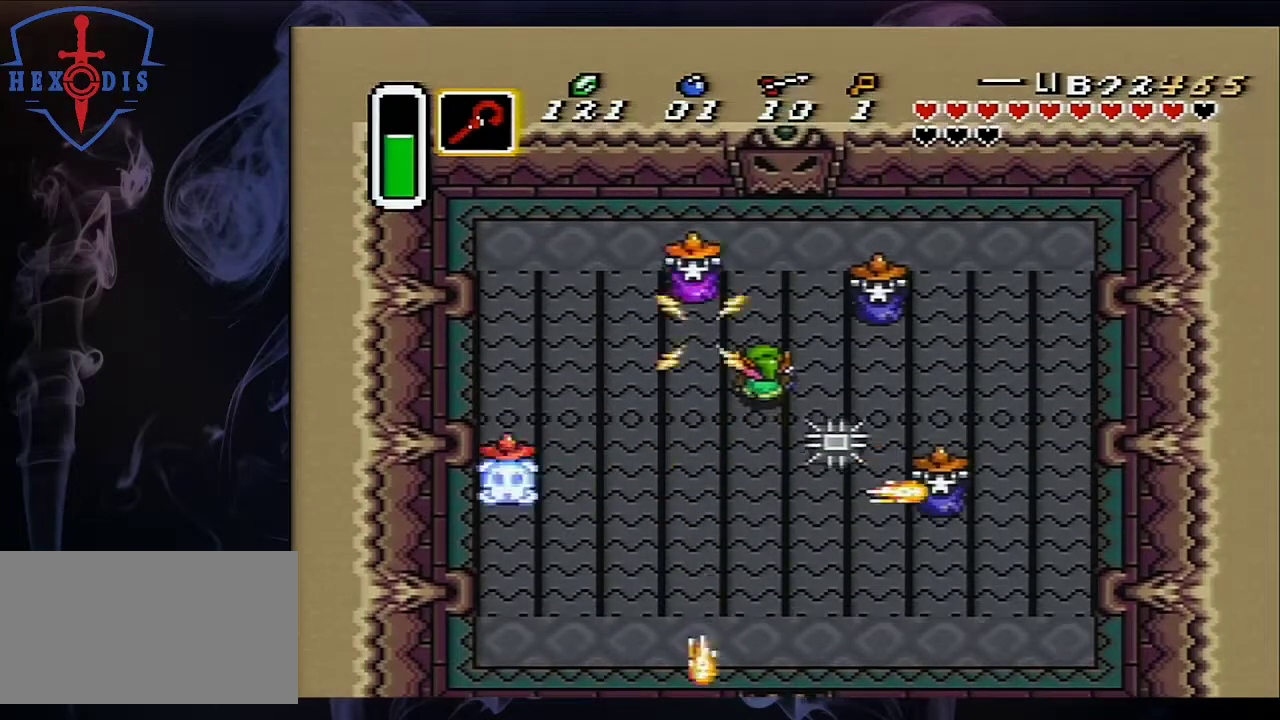
{"dt_ms": 400, "buttons": ["B", "DPAD_RIGHT"], "events": [[317, "DPAD_RIGHT", "down"], [367, "DPAD_UP", "up"], [400, "B", "down"]]}
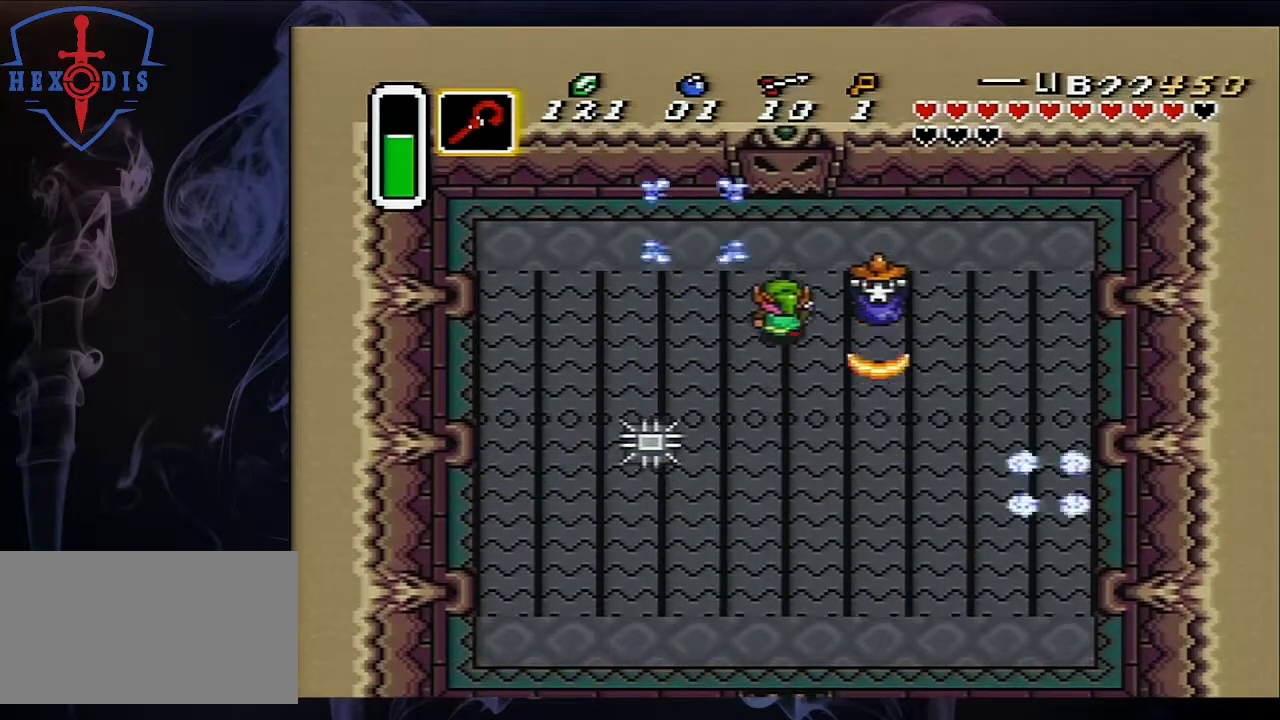
{"dt_ms": 200, "buttons": ["DPAD_UP"], "events": [[33, "DPAD_UP", "down"], [67, "DPAD_RIGHT", "up"], [183, "B", "up"]]}
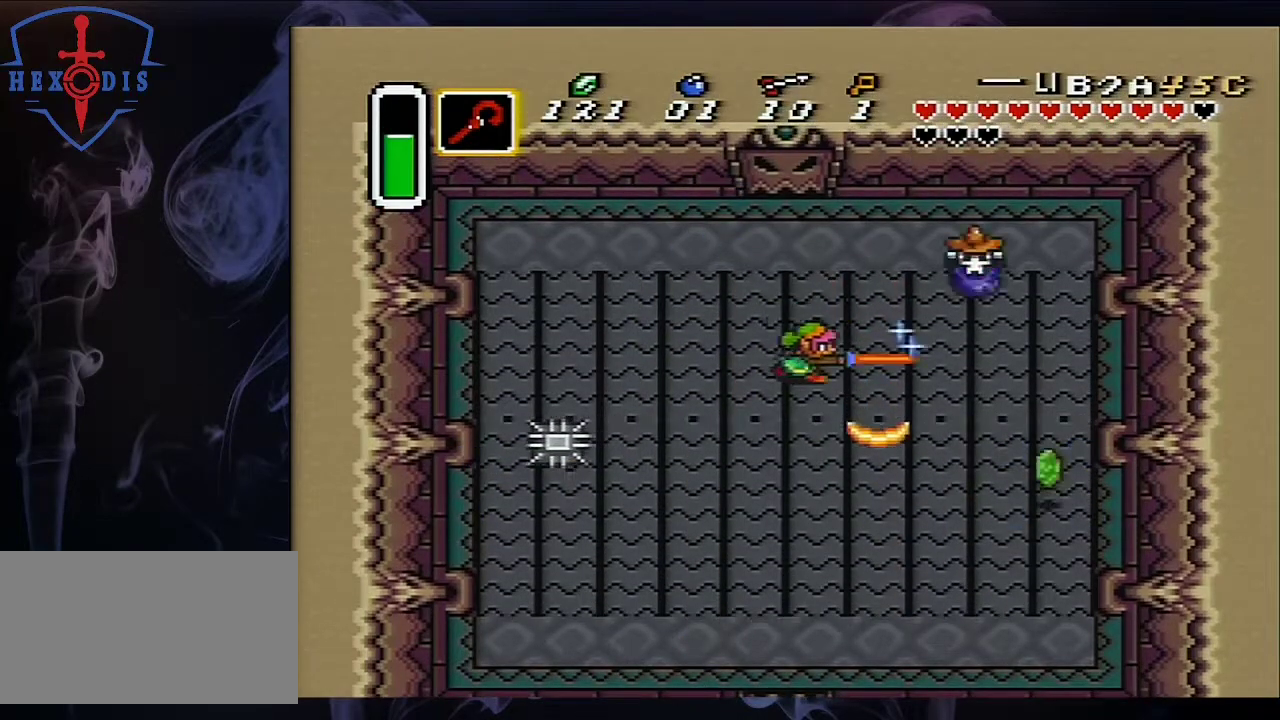
{"dt_ms": 400, "buttons": ["DPAD_UP"], "events": []}
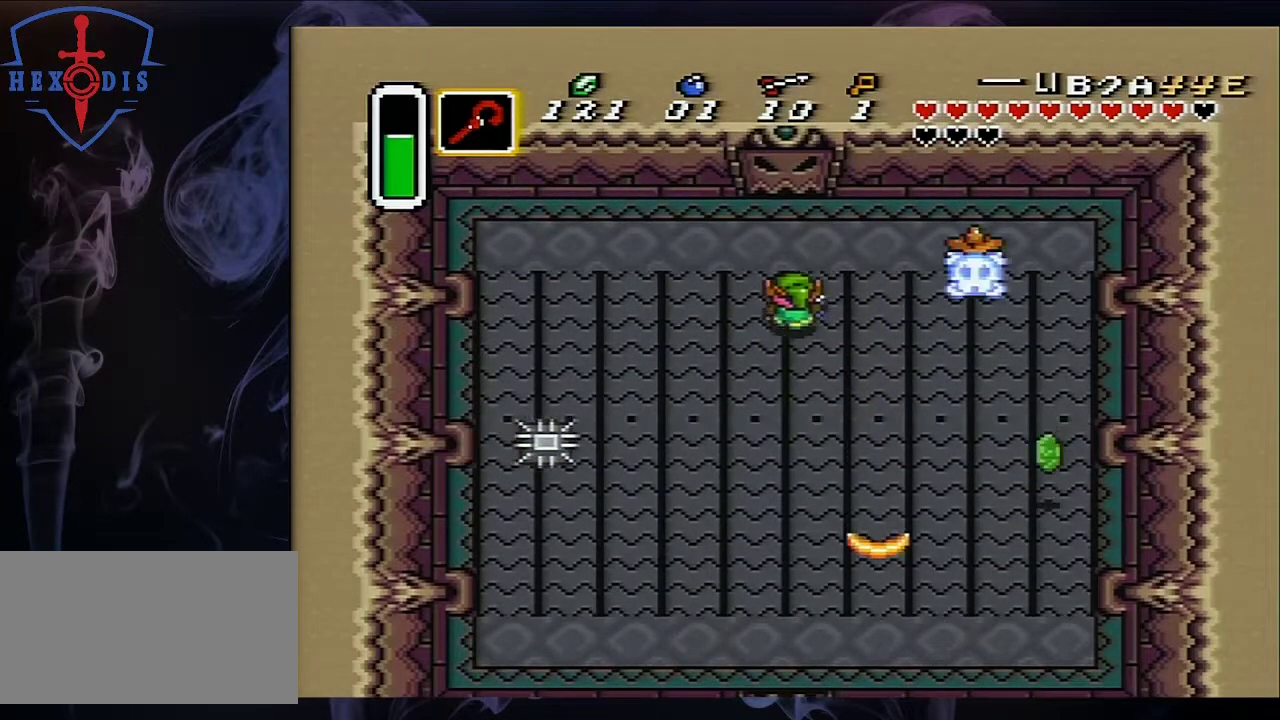
{"dt_ms": 500, "buttons": ["DPAD_UP"], "events": []}
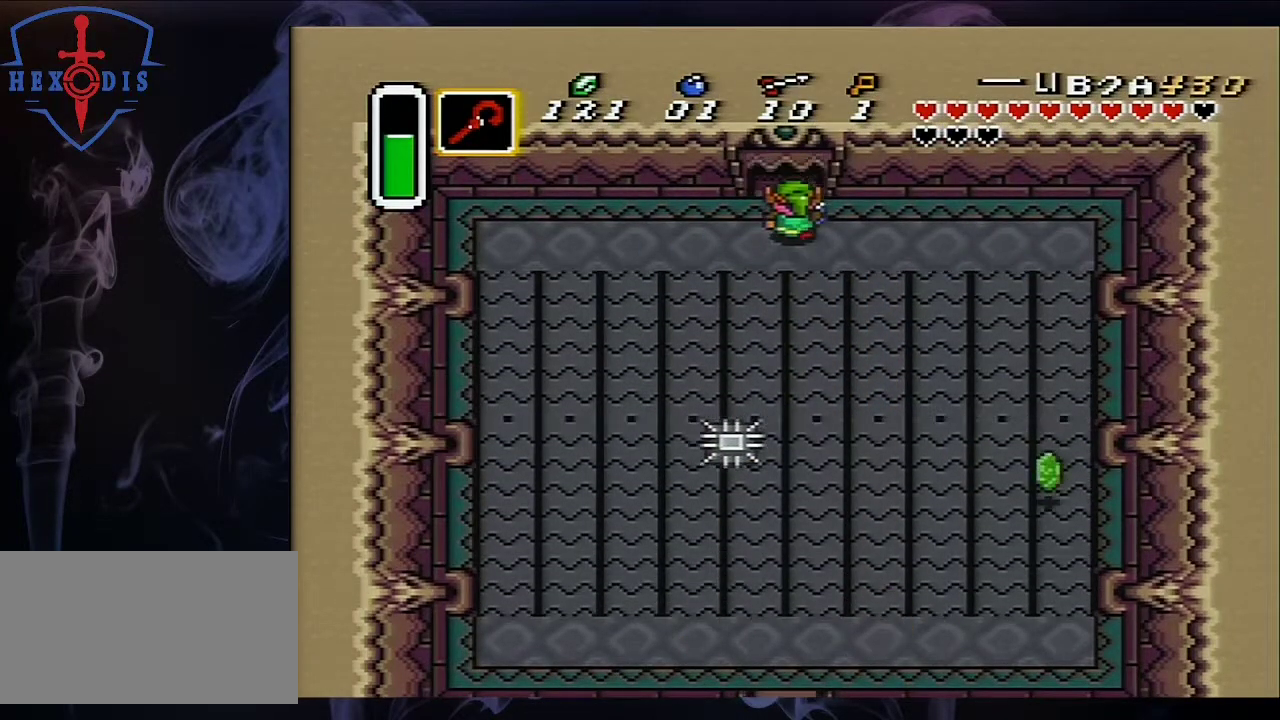
{"dt_ms": 500, "buttons": ["DPAD_UP"], "events": []}
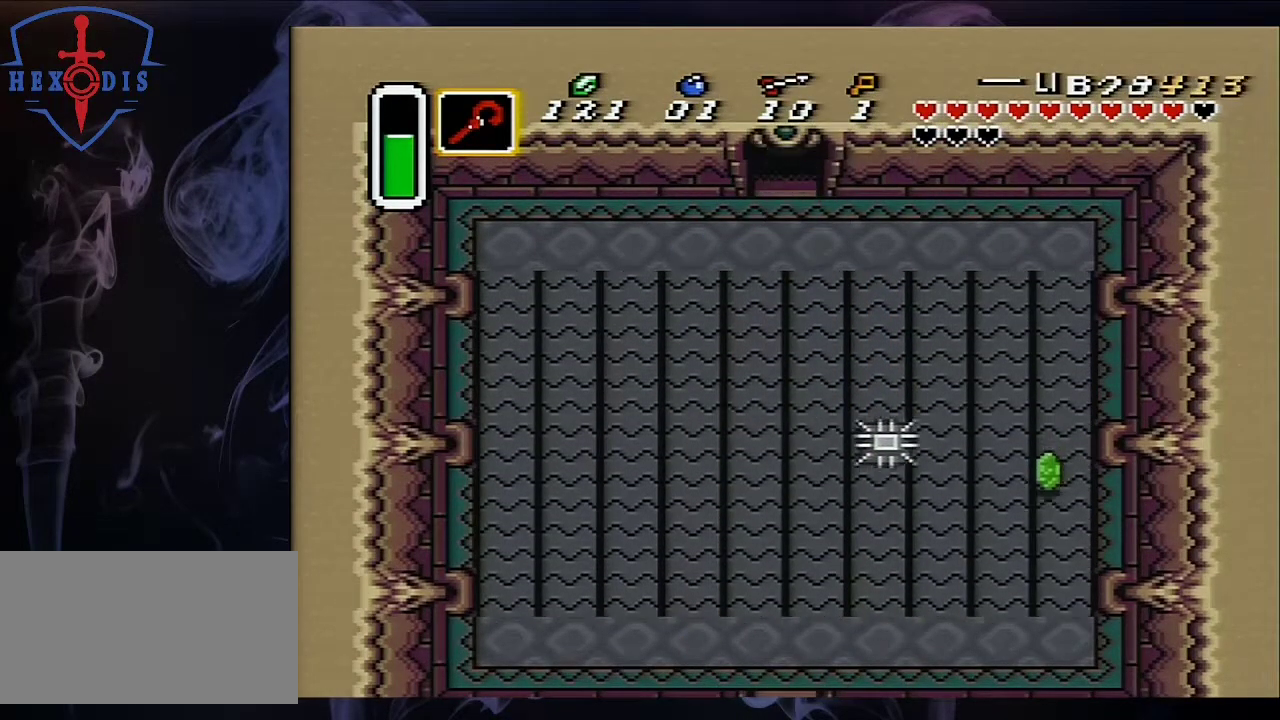
{"dt_ms": 500, "buttons": [], "events": [[383, "DPAD_UP", "up"]]}